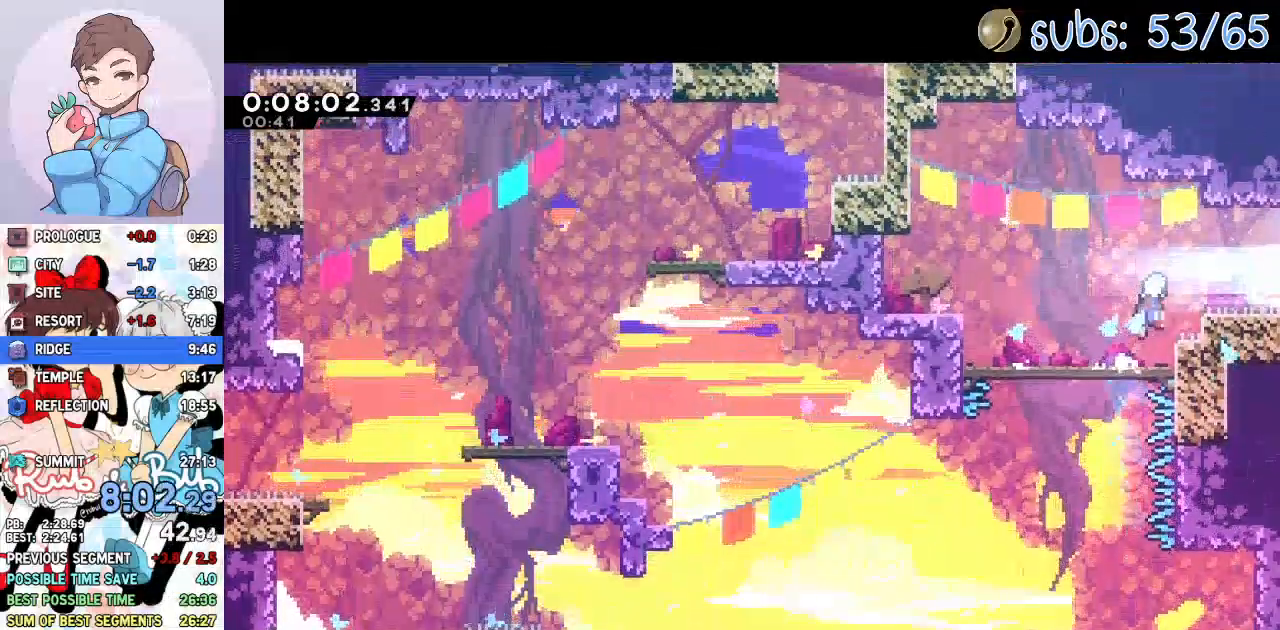
Gameplay with a controller (PlayStation layout); each line is a JSON object with the inputs held at the frame after it (dt_ms = milliseconds from this image to that frame). "events" lists button and stick changes between this image and that frame as [ms after this image, input, new state], when the widget could be followed in between. Not read: TOUCHPAD.
{"dt_ms": 500, "buttons": ["DPAD_RIGHT"], "left_stick": "center", "right_stick": "center", "events": [[50, "CROSS", "up"], [100, "SQUARE", "down"], [233, "SQUARE", "up"]]}
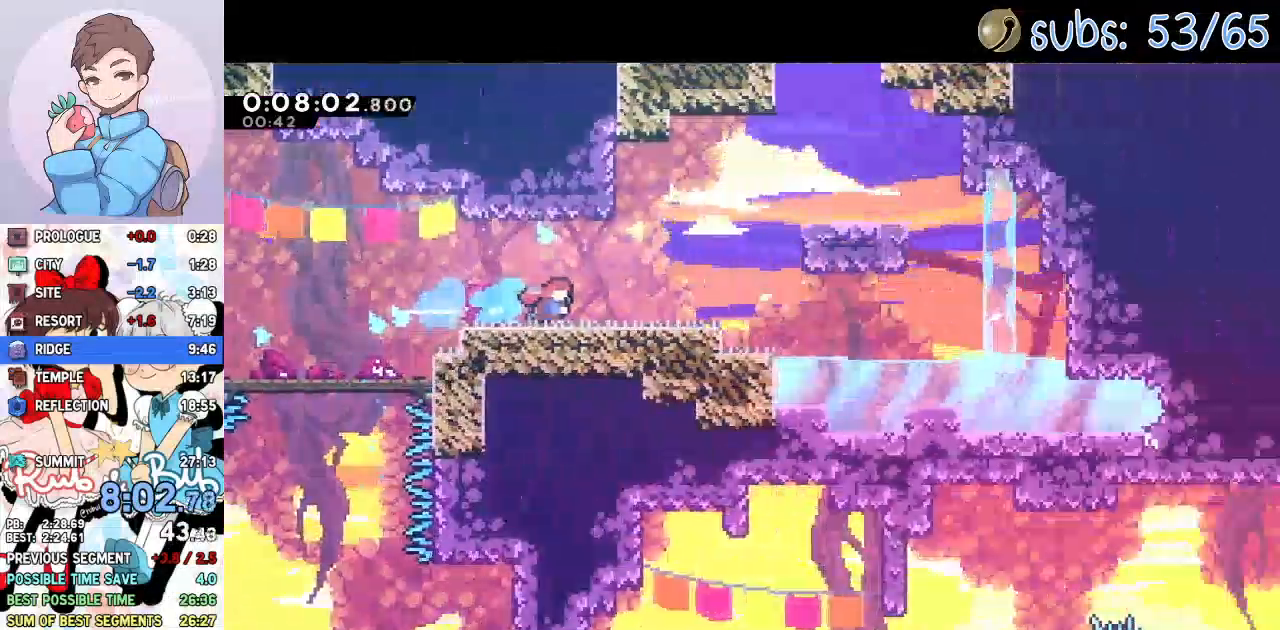
{"dt_ms": 500, "buttons": ["CROSS", "DPAD_RIGHT"], "left_stick": "center", "right_stick": "center", "events": [[433, "CROSS", "down"]]}
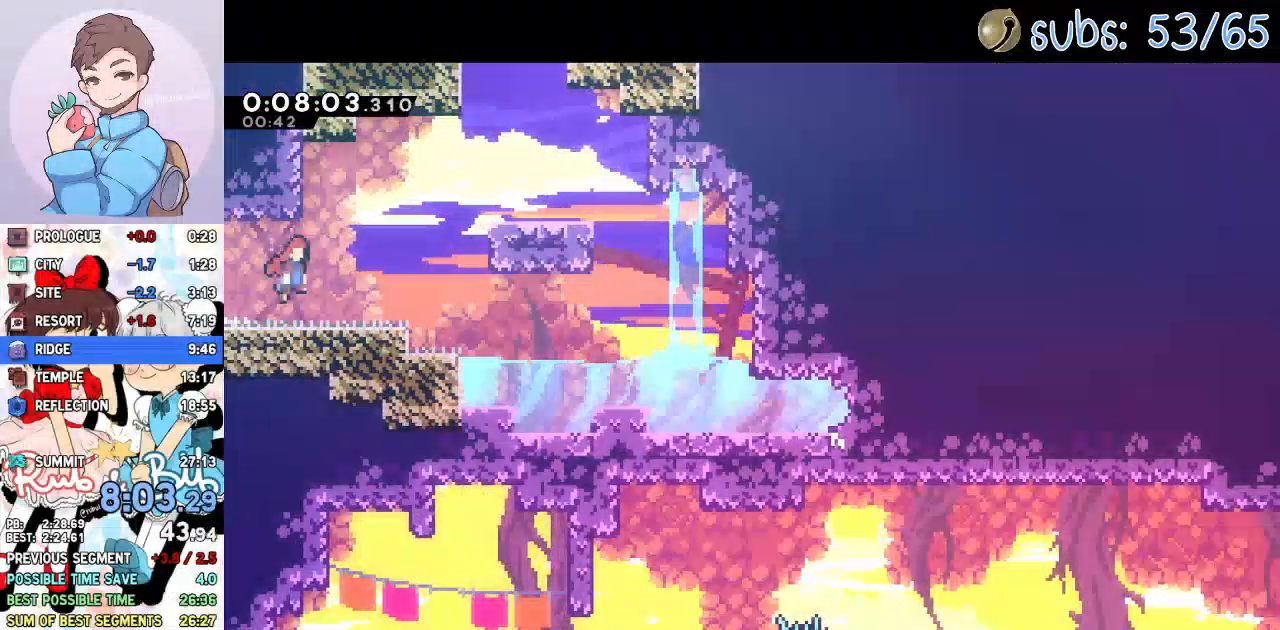
{"dt_ms": 500, "buttons": ["SQUARE", "DPAD_UP"], "left_stick": "center", "right_stick": "center", "events": [[150, "CROSS", "up"], [200, "R2", "down"], [217, "CROSS", "down"], [400, "CROSS", "up"], [400, "R2", "up"], [417, "DPAD_UP", "down"], [433, "DPAD_RIGHT", "up"], [433, "SQUARE", "down"]]}
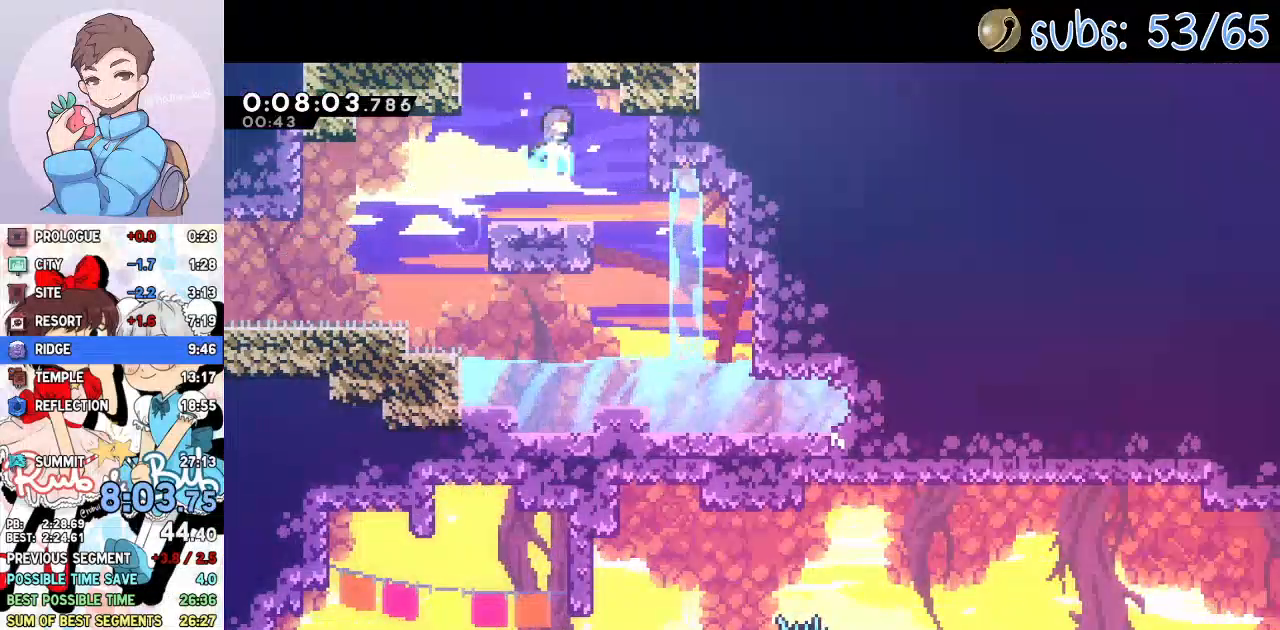
{"dt_ms": 1000, "buttons": ["CROSS", "DPAD_LEFT"], "left_stick": "center", "right_stick": "center"}
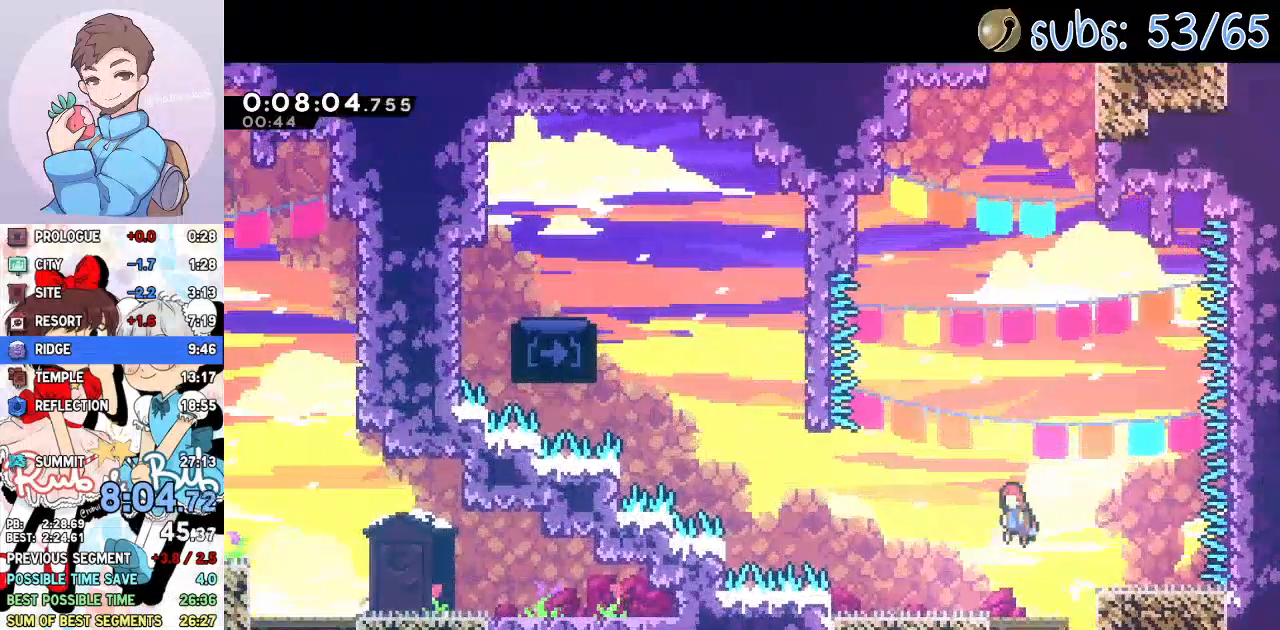
{"dt_ms": 500, "buttons": ["SQUARE", "DPAD_UP"], "left_stick": "center", "right_stick": "center", "events": [[350, "CROSS", "up"], [367, "DPAD_UP", "down"], [383, "DPAD_LEFT", "up"], [400, "SQUARE", "down"]]}
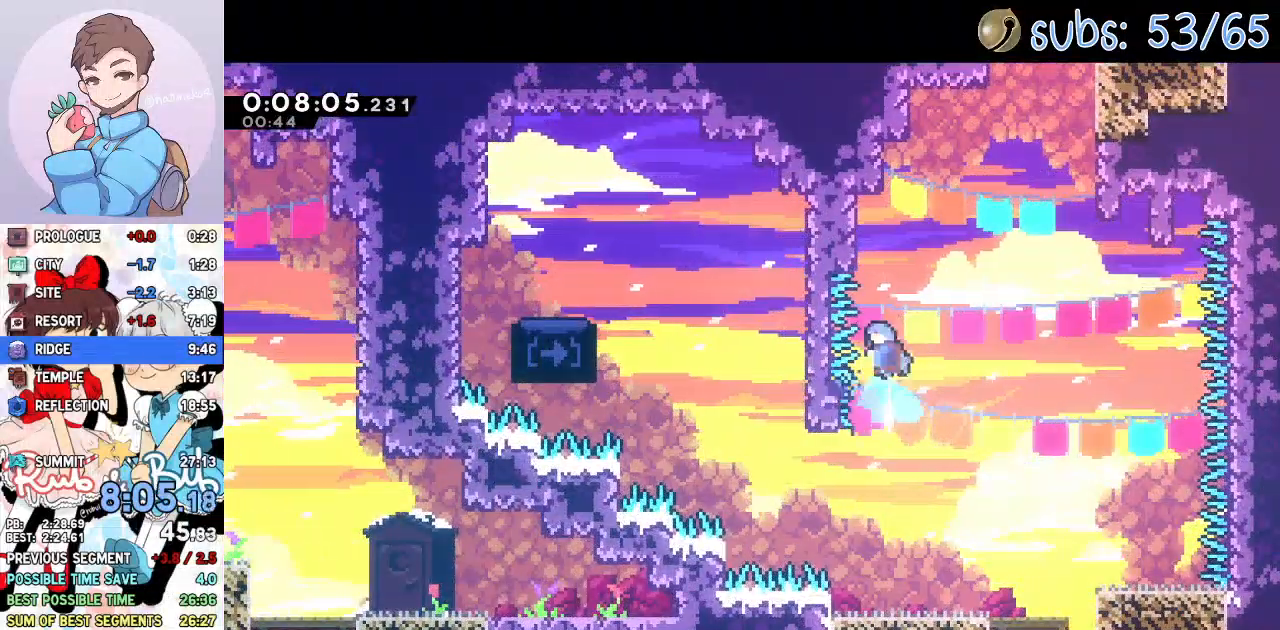
{"dt_ms": 500, "buttons": ["CROSS", "R2", "DPAD_LEFT"], "left_stick": "center", "right_stick": "center", "events": [[17, "DPAD_LEFT", "down"], [50, "DPAD_UP", "up"], [50, "SQUARE", "up"], [167, "CROSS", "down"], [200, "DPAD_LEFT", "up"], [233, "DPAD_RIGHT", "down"], [417, "DPAD_RIGHT", "up"], [433, "CROSS", "up"], [450, "R2", "down"], [467, "CROSS", "down"], [467, "DPAD_LEFT", "down"]]}
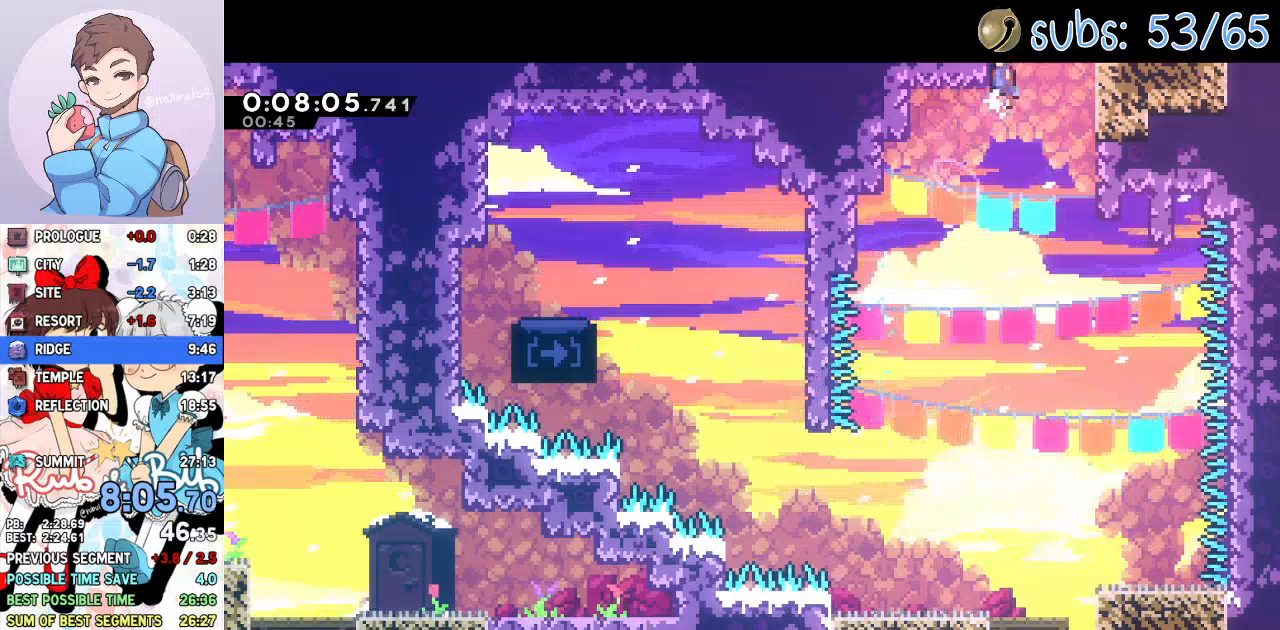
{"dt_ms": 1000, "buttons": ["CROSS", "DPAD_RIGHT"], "left_stick": "center", "right_stick": "center"}
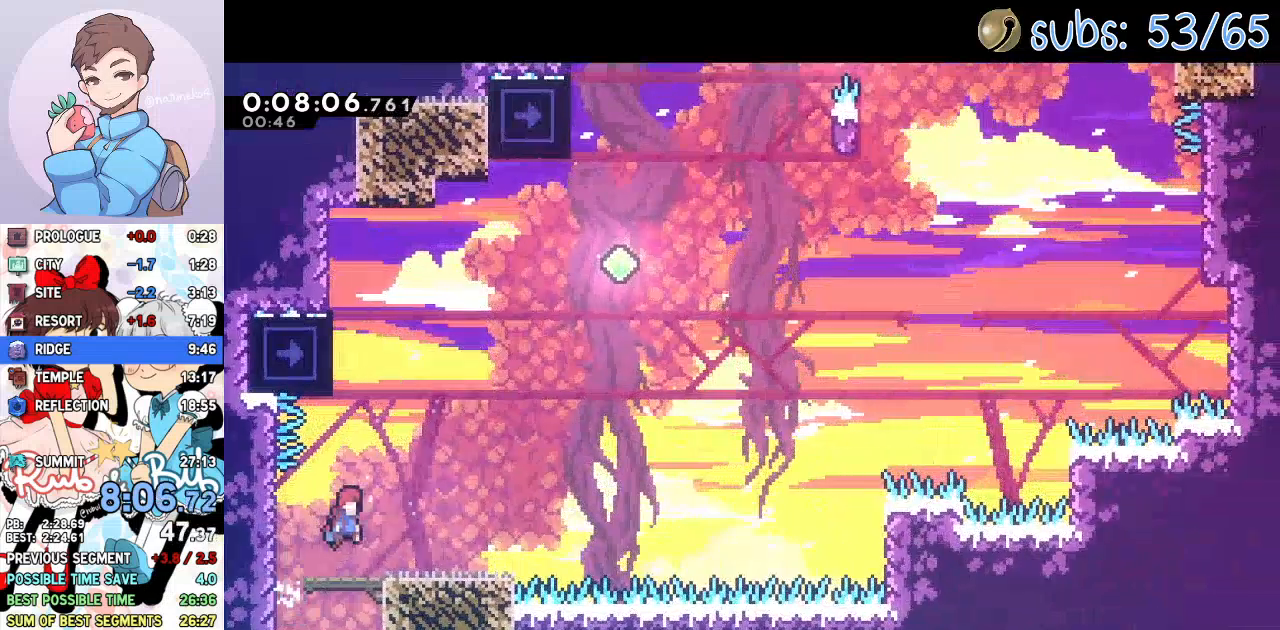
{"dt_ms": 500, "buttons": ["CROSS", "DPAD_RIGHT"], "left_stick": "center", "right_stick": "center", "events": [[33, "DPAD_UP", "down"], [50, "DPAD_RIGHT", "up"], [50, "SQUARE", "down"], [67, "CROSS", "up"], [167, "SQUARE", "up"], [217, "DPAD_RIGHT", "down"], [233, "DPAD_UP", "up"], [267, "CROSS", "down"]]}